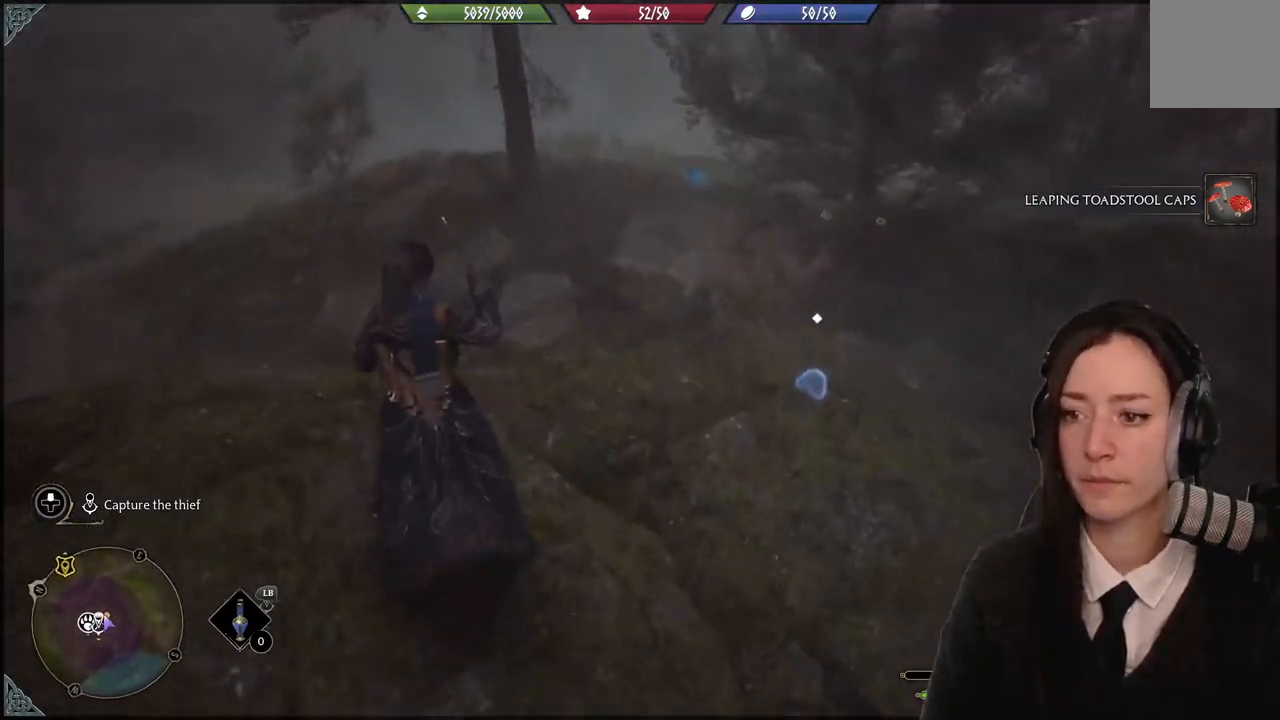
Gameplay with a controller (Xbox layout); each line is a JSON object with the inputs held at the frame after it. "events" lists button and stick changes between this image and that frame as [ms after this image, input, new state], when the widget could be followed in between. Not read: L1 START.
{"buttons": [], "left_stick": "up", "right_stick": "center", "events": [[133, "right_stick", "up"], [267, "right_stick", "center"], [500, "left_stick", "up"]]}
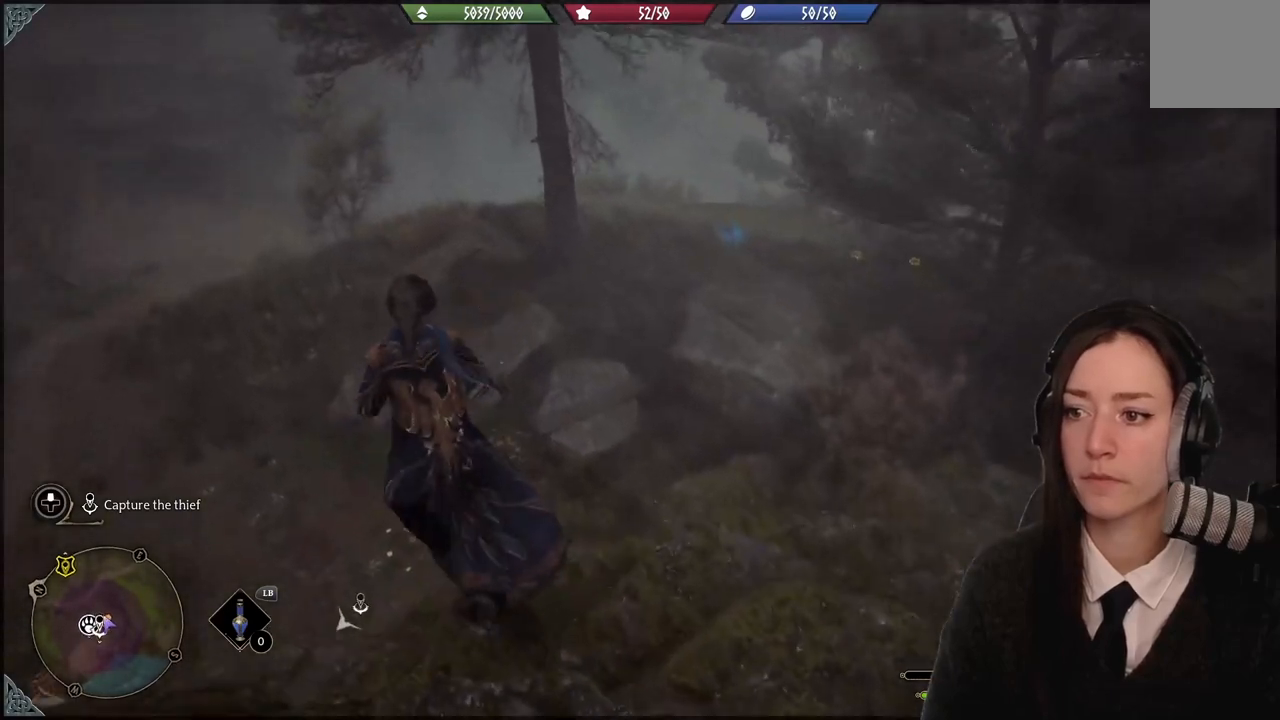
{"buttons": [], "left_stick": "up", "right_stick": "center", "events": [[267, "right_stick", "up-right"], [501, "right_stick", "center"]]}
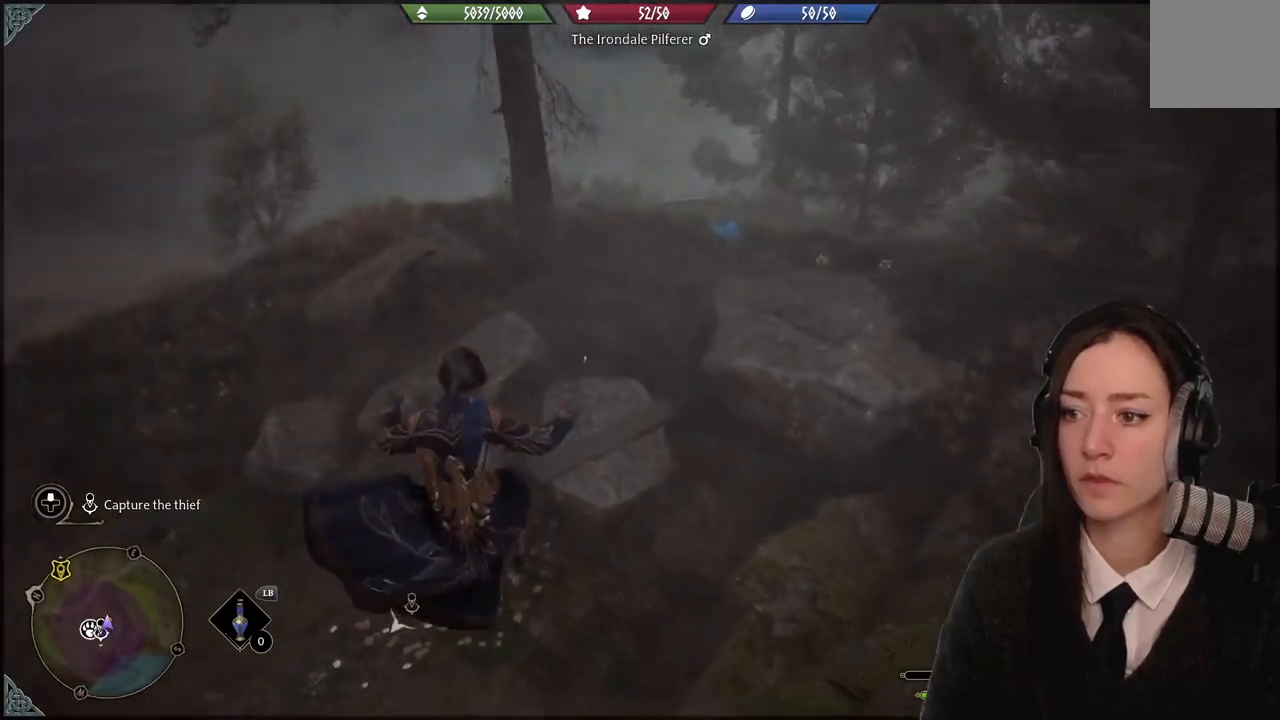
{"buttons": ["A"], "left_stick": "up-left", "right_stick": "center", "events": [[33, "left_stick", "up-left"], [400, "A", "down"]]}
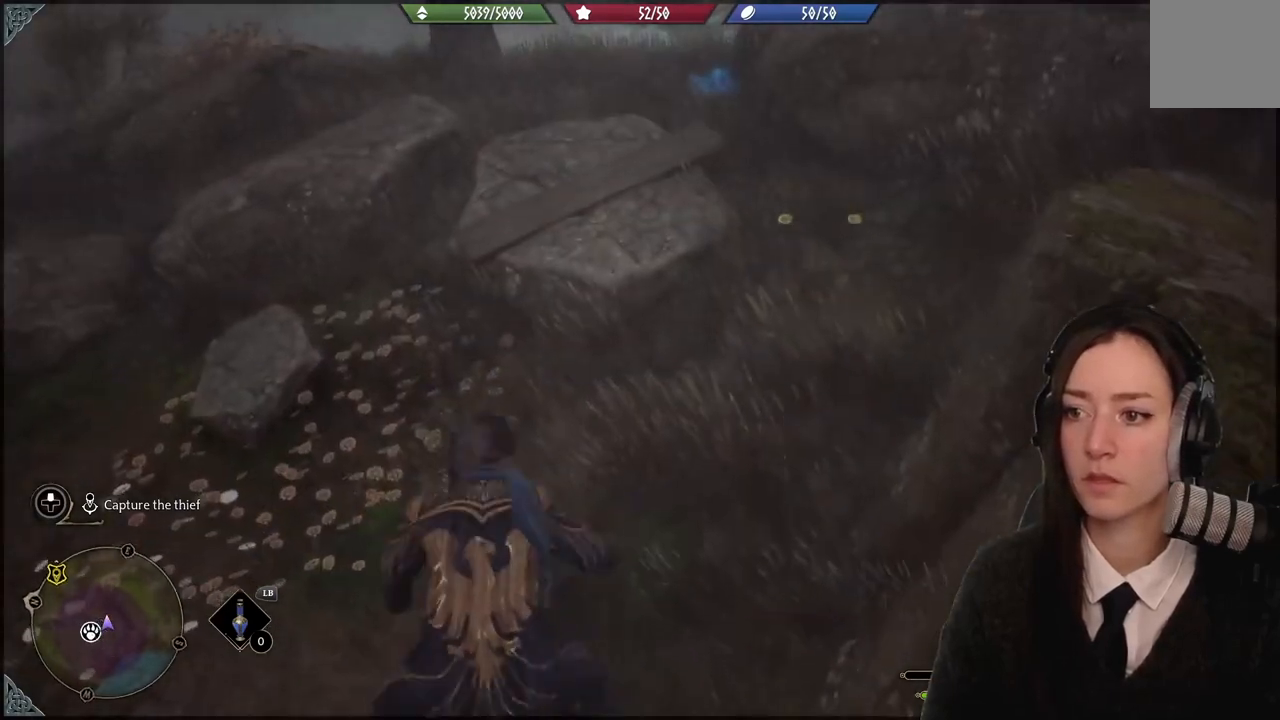
{"buttons": [], "left_stick": "up-left", "right_stick": "center", "events": [[33, "A", "up"], [100, "A", "down"], [300, "A", "up"]]}
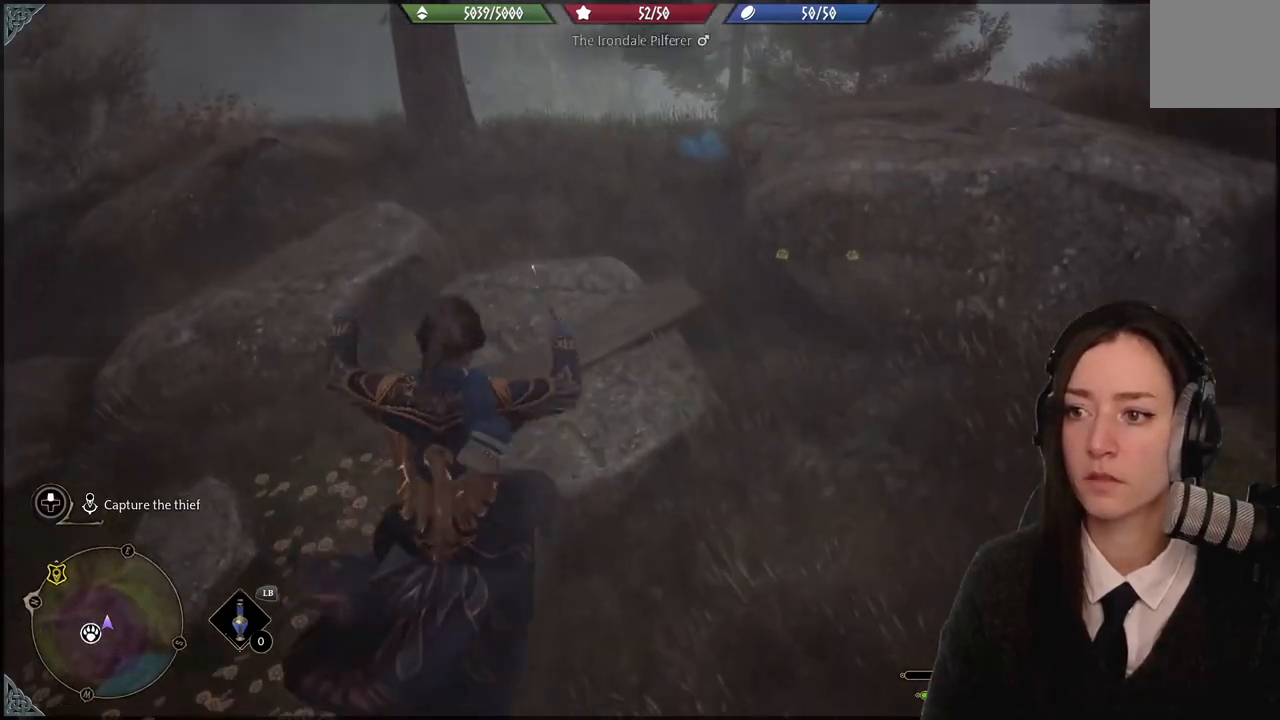
{"buttons": [], "left_stick": "up-left", "right_stick": "center", "events": [[200, "right_stick", "up"], [333, "right_stick", "center"]]}
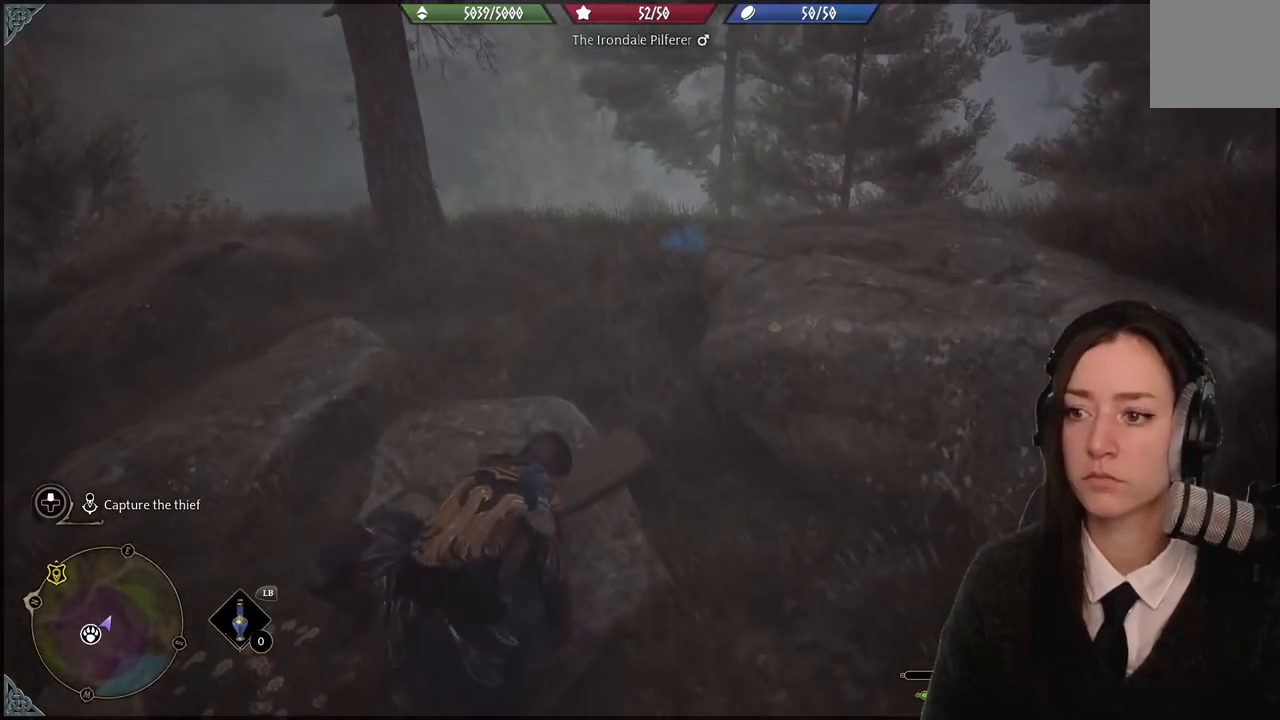
{"buttons": [], "left_stick": "up-left", "right_stick": "center", "events": [[100, "right_stick", "down"], [267, "right_stick", "center"]]}
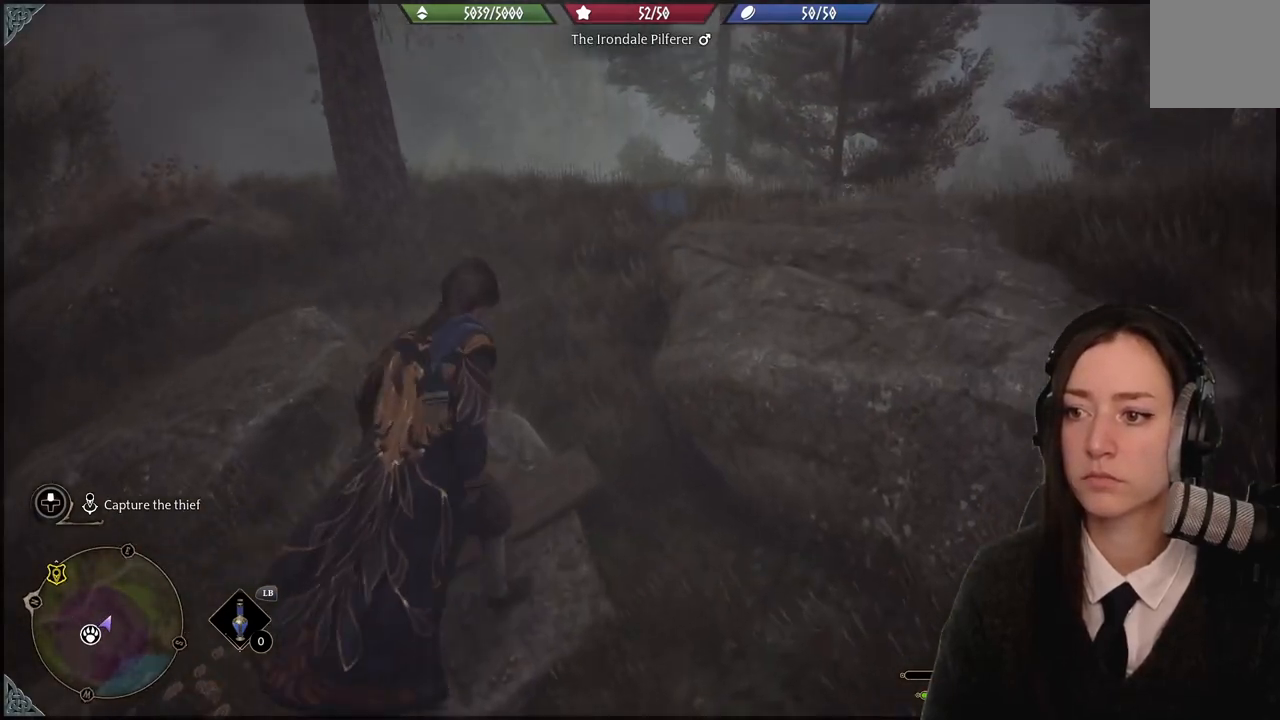
{"buttons": [], "left_stick": "up-left", "right_stick": "center", "events": []}
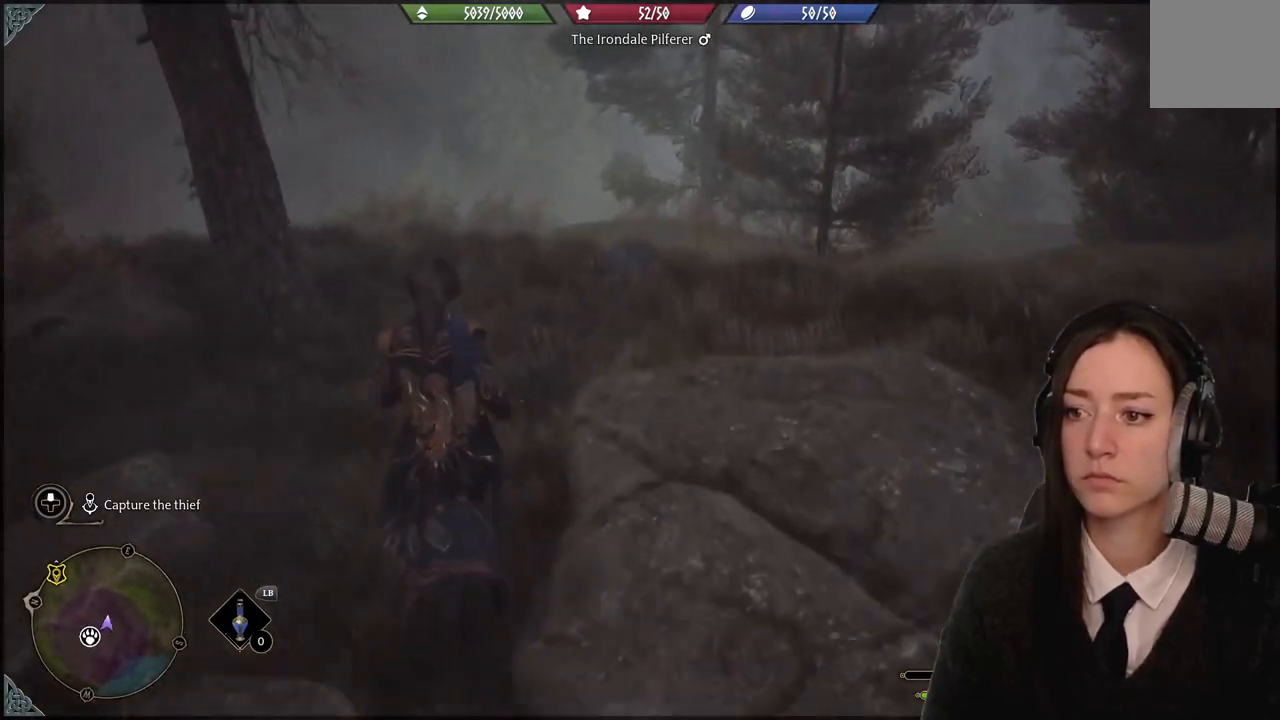
{"buttons": [], "left_stick": "up-left", "right_stick": "center", "events": [[234, "R3", "down"], [334, "R3", "up"], [334, "right_stick", "down"], [467, "right_stick", "center"]]}
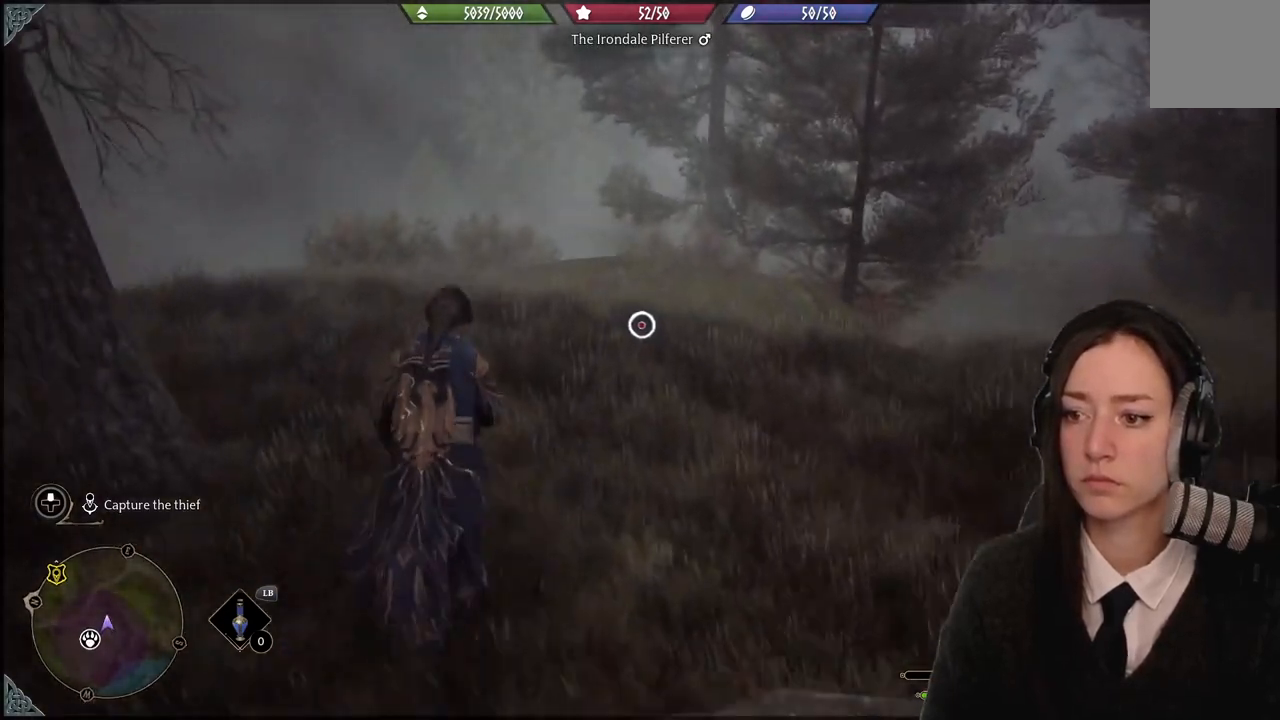
{"buttons": ["R2"], "left_stick": "center", "right_stick": "center"}